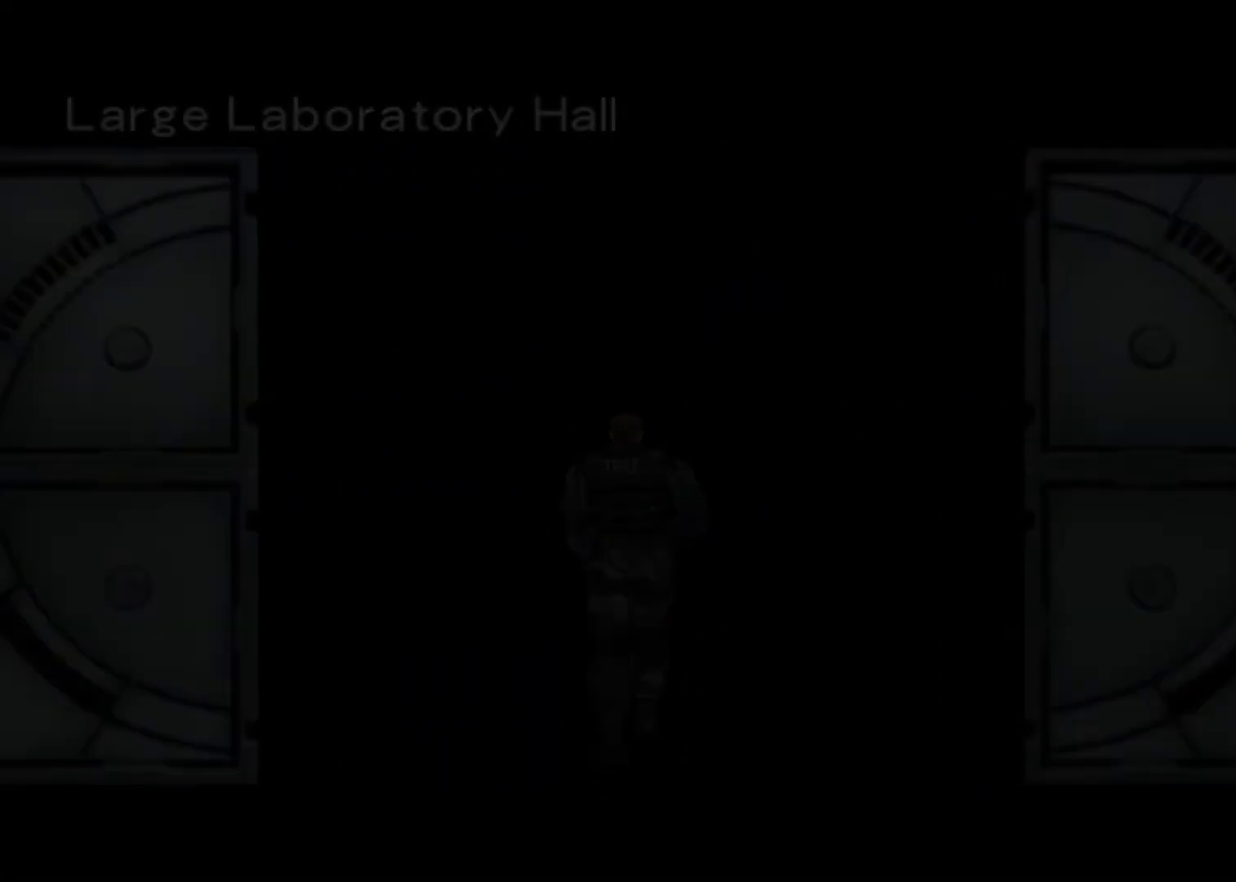
Gameplay with keyboard; each line is a JSON object with the keys held at the frame after it. "events" lists presses ("down") and releases ("up") of "action", "aim", "cancel", "down", "left", "menu", "quick", "right", "sub" and "up" between this image and that frame as [ms after this image, input, new state], when the widget could be followed in between. No other keys are recorded. Mouse input is not recorded. Key names are as the overlay labels them; some are game actions (e.g. jump) rather than physical keys.
{"keys": ["action", "up"], "events": [[33, "action", "down"]]}
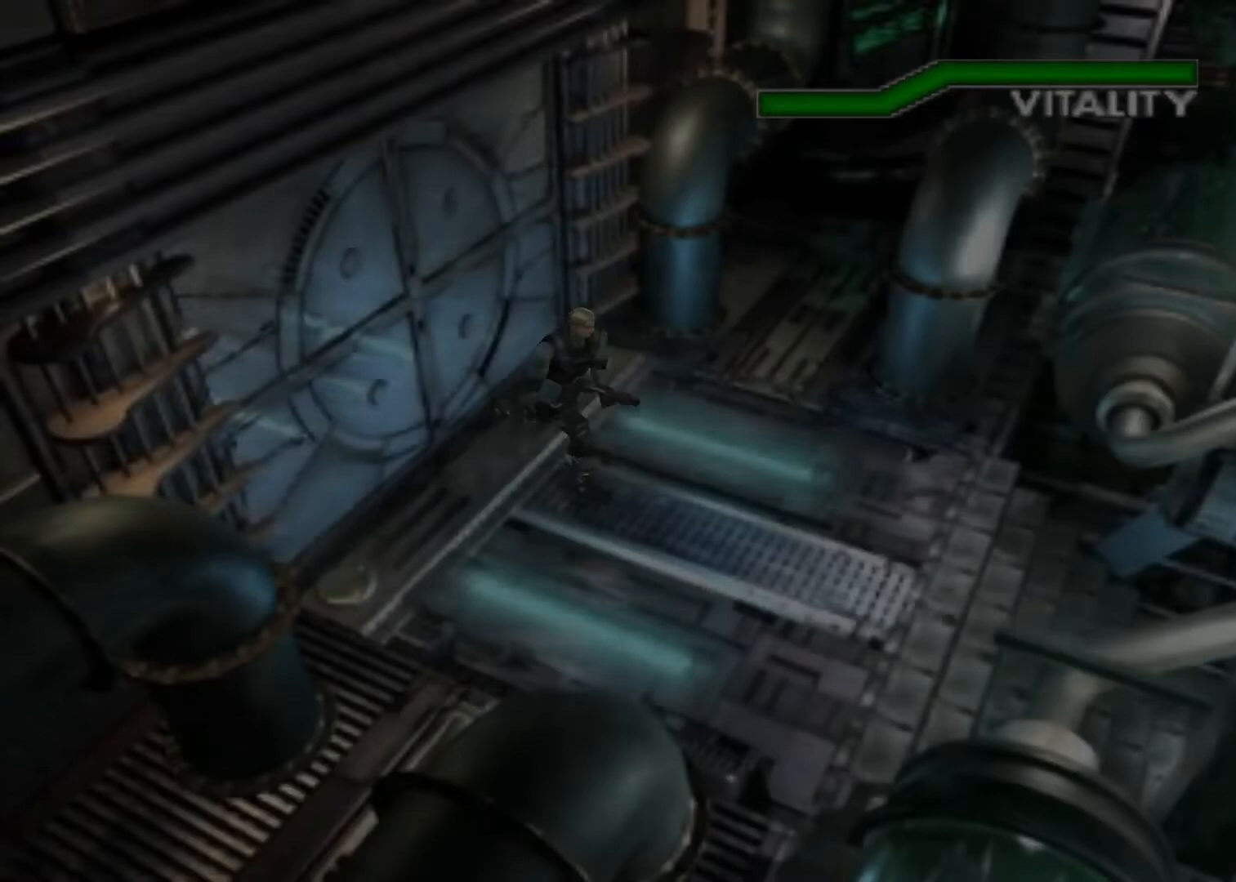
{"keys": ["action", "up"], "events": []}
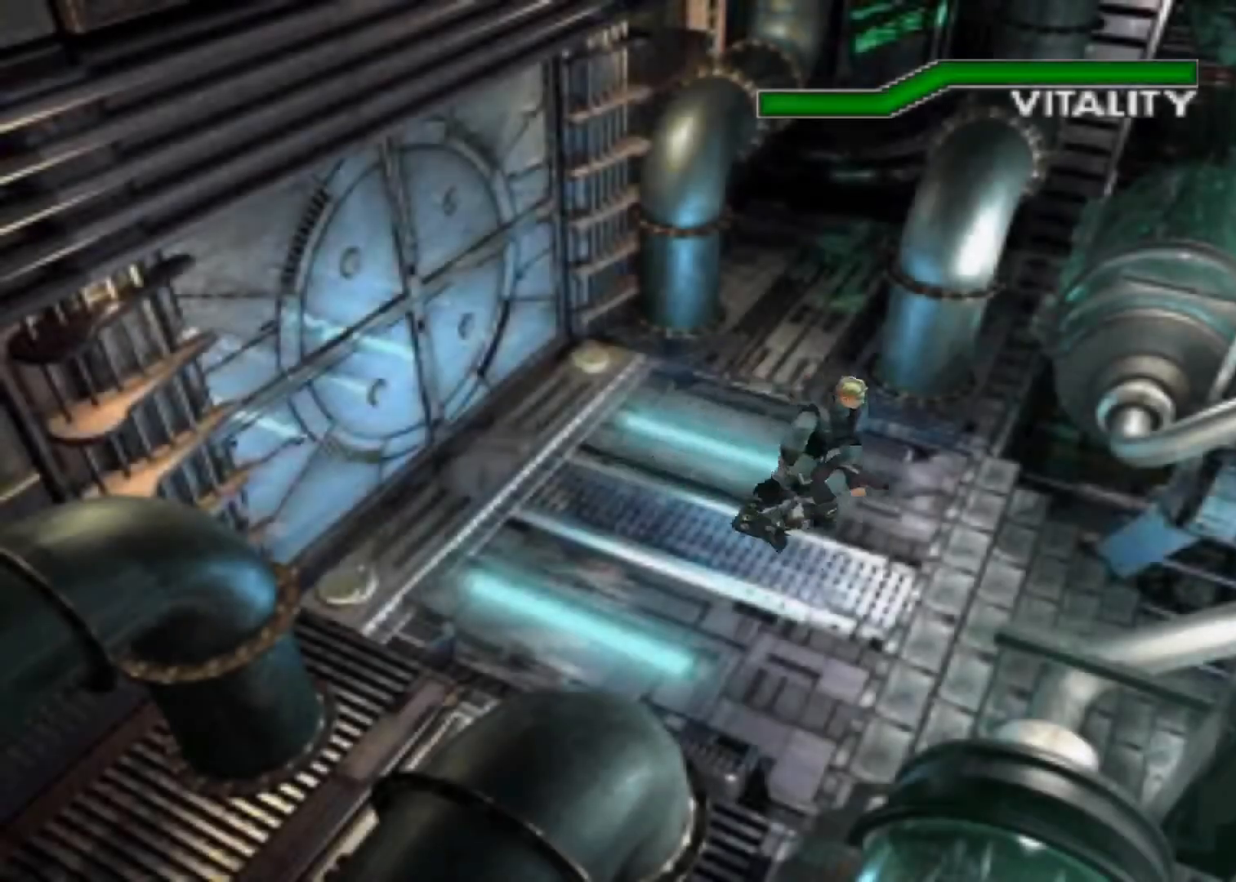
{"keys": ["action", "up"], "events": []}
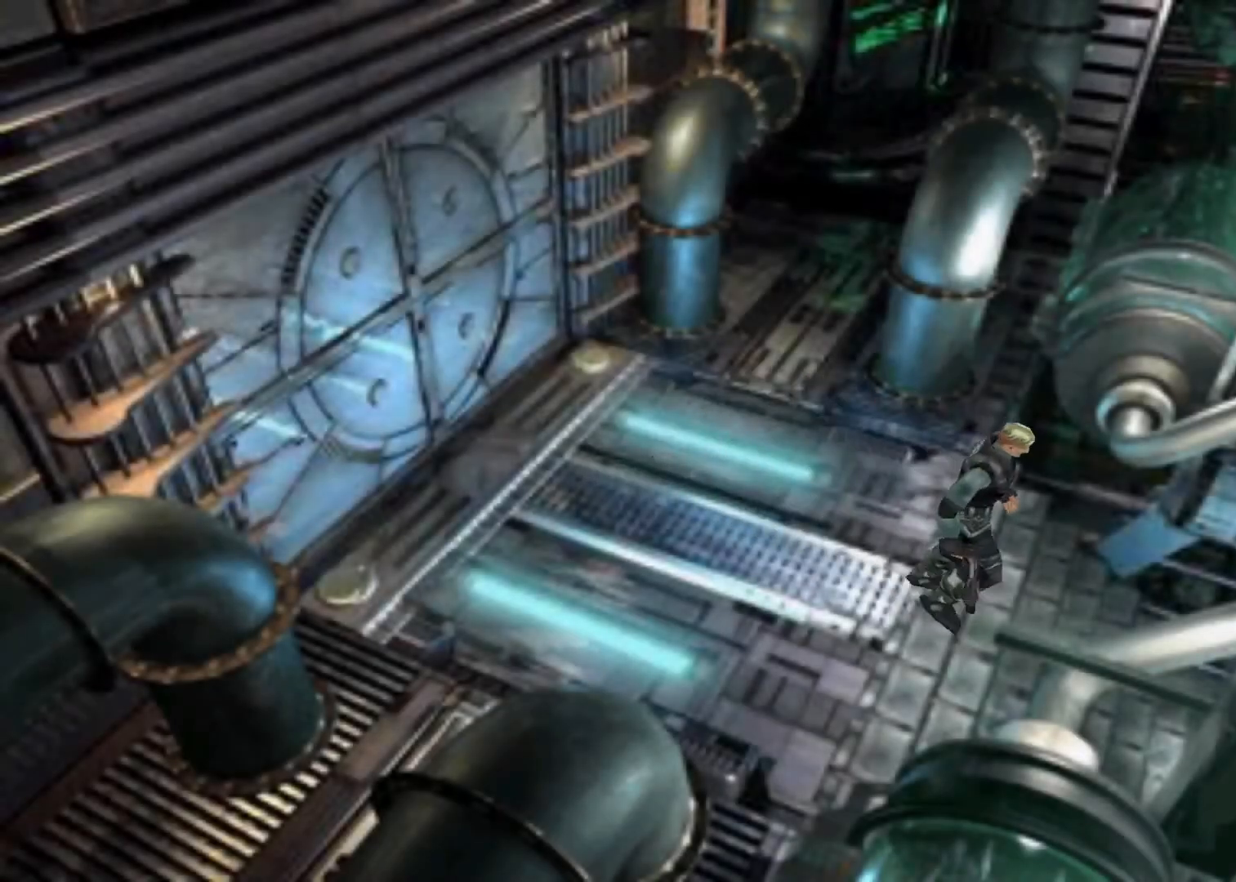
{"keys": ["action", "up"], "events": []}
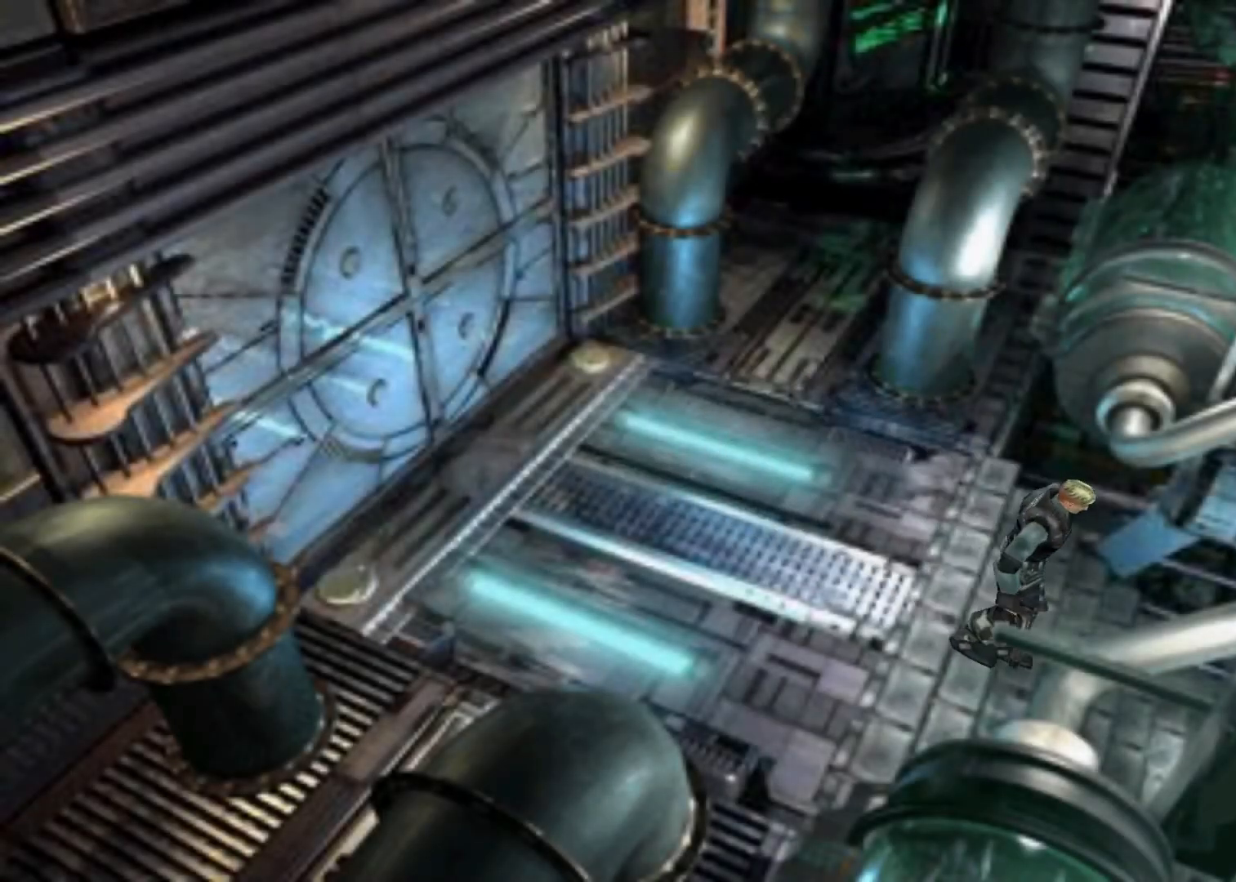
{"keys": ["action", "up"], "events": []}
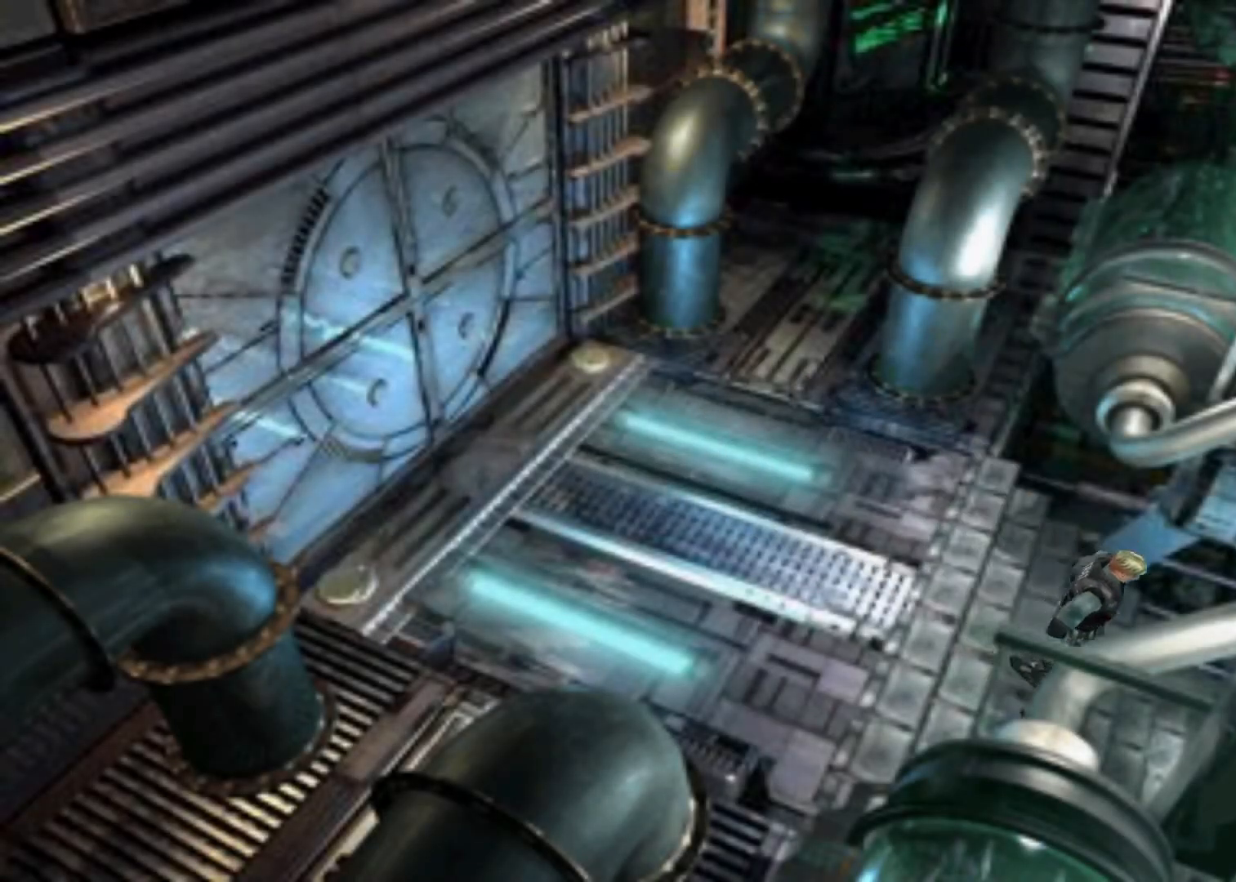
{"keys": ["action", "up"], "events": []}
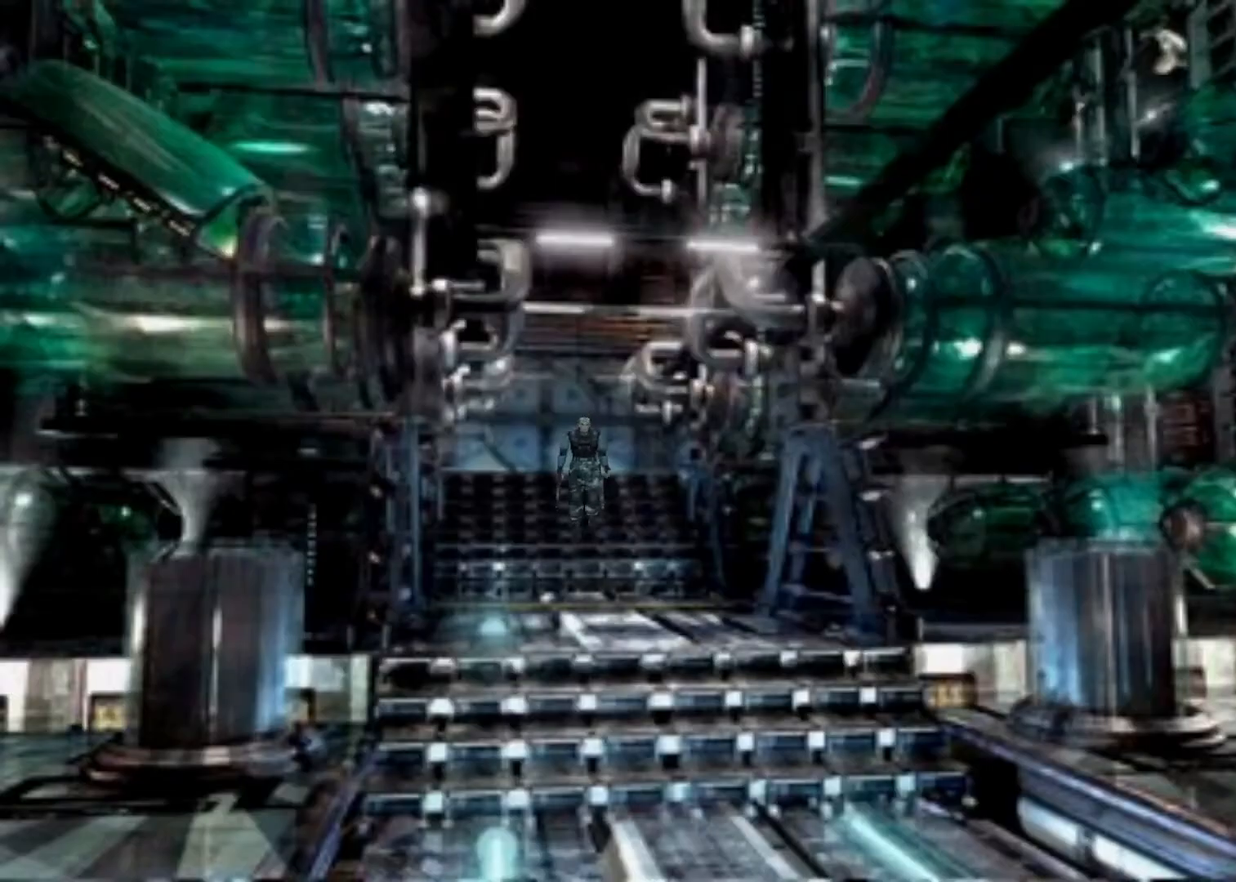
{"keys": ["action", "up"], "events": []}
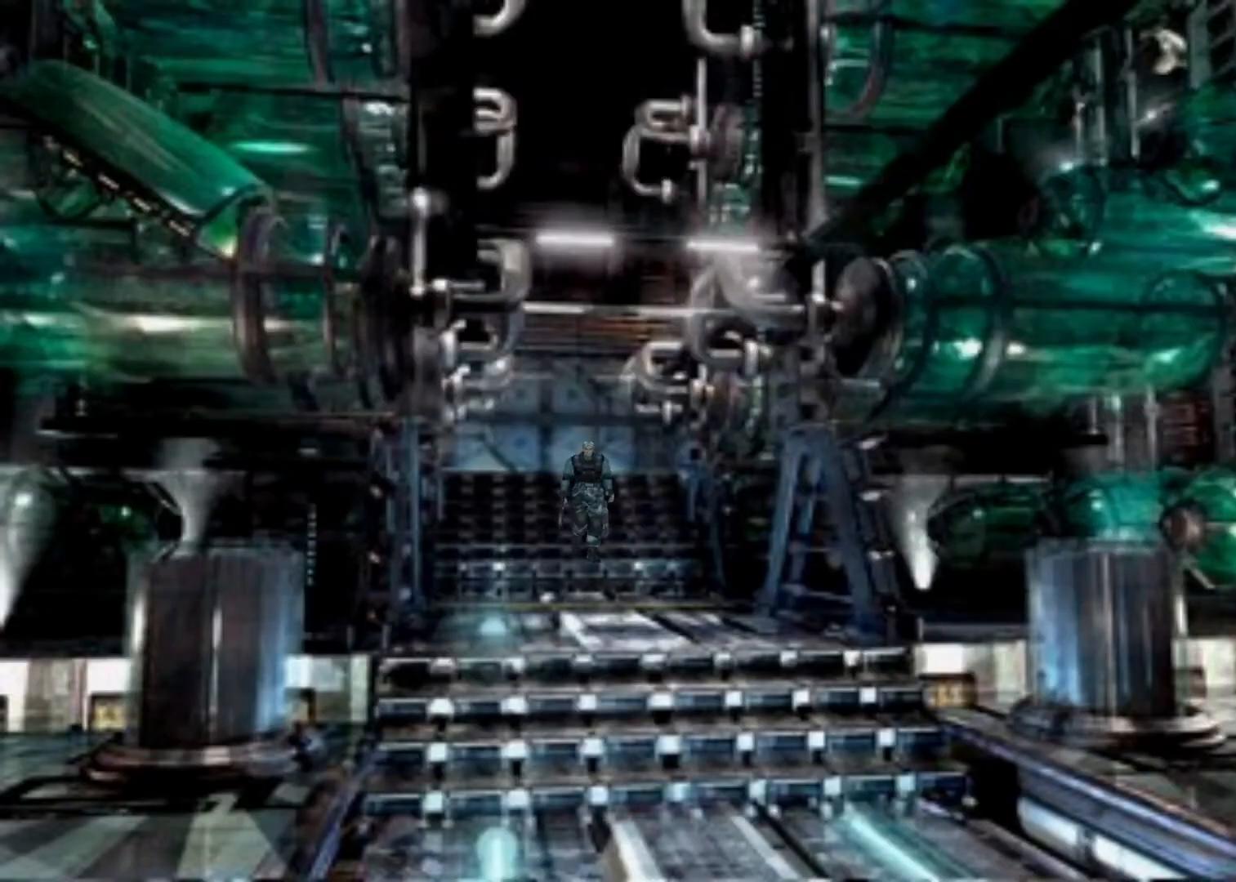
{"keys": ["action", "up"], "events": []}
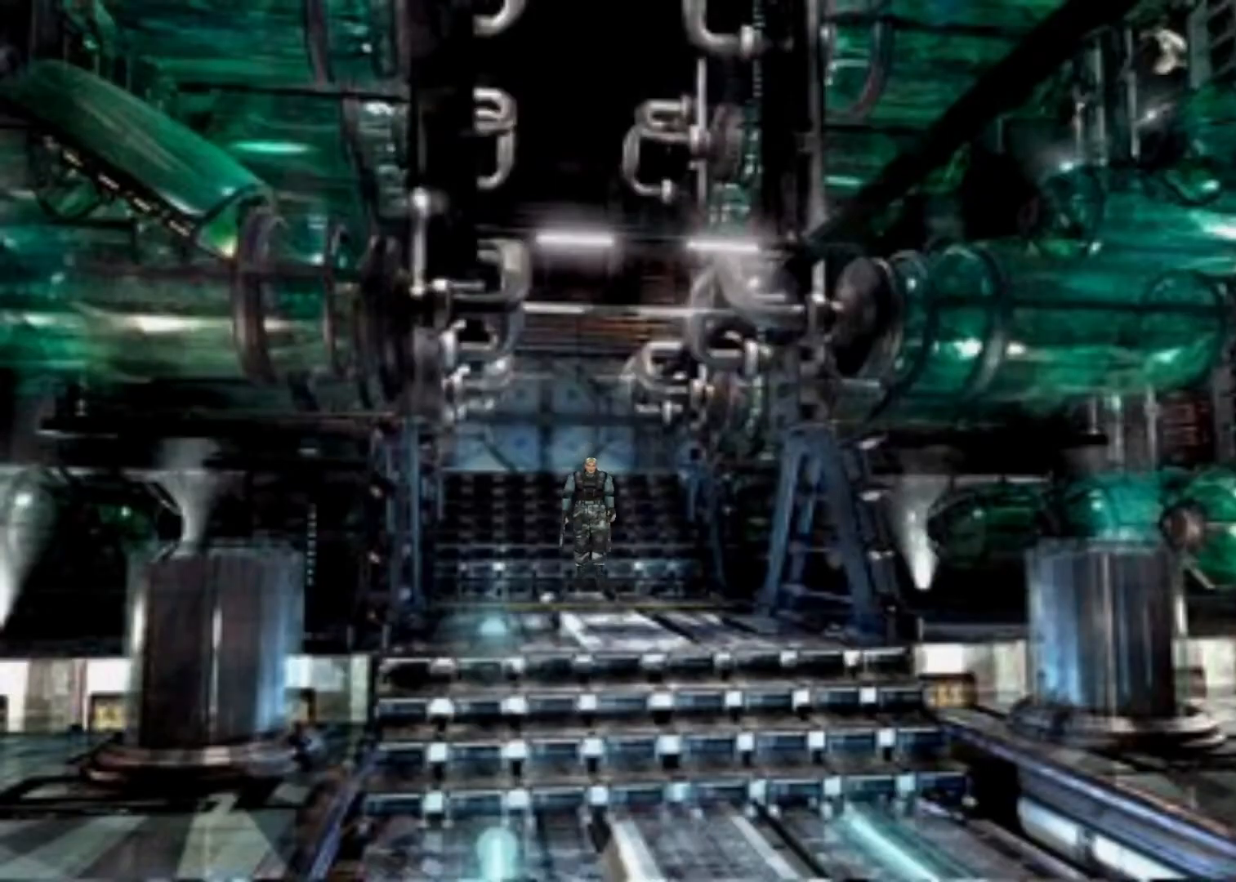
{"keys": ["action", "up"], "events": []}
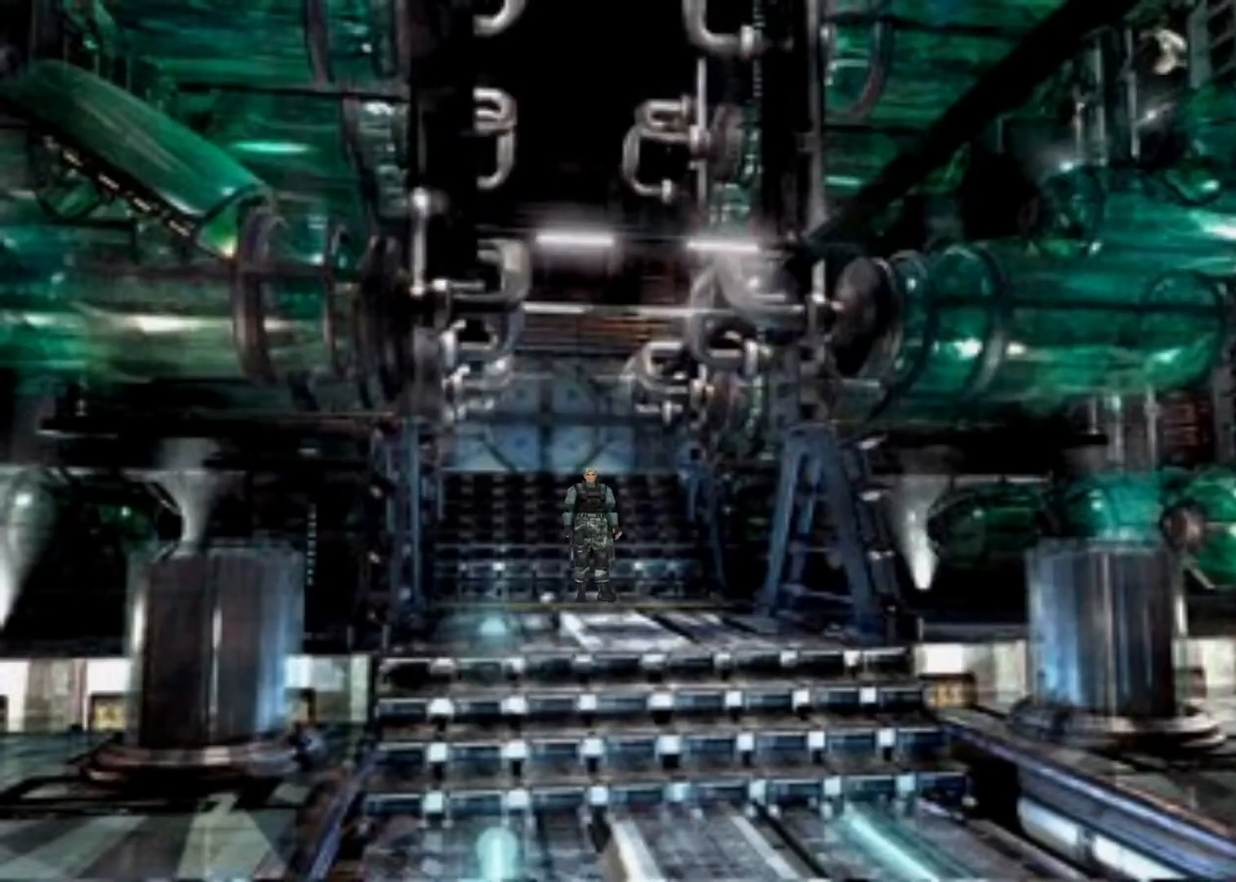
{"keys": ["action", "up"], "events": []}
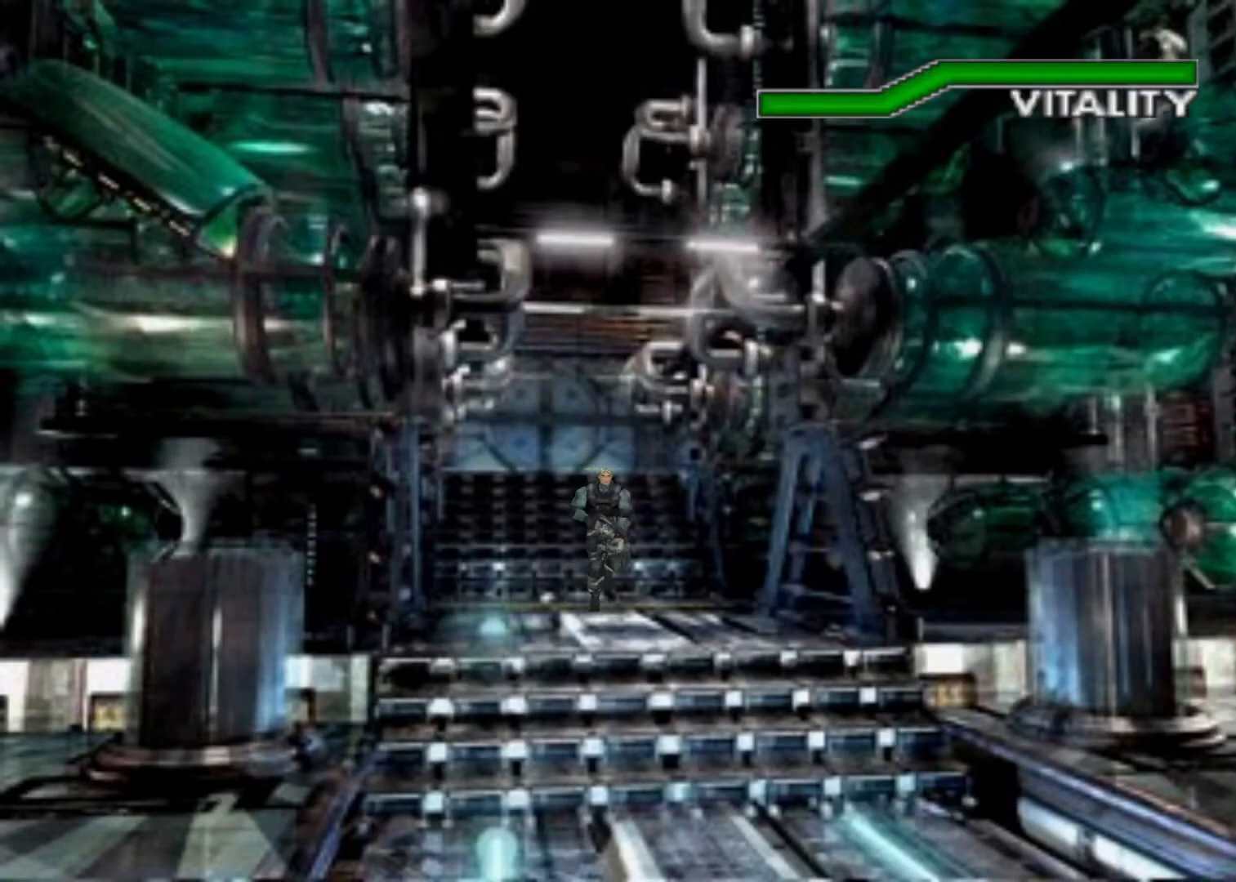
{"keys": ["action", "up"], "events": []}
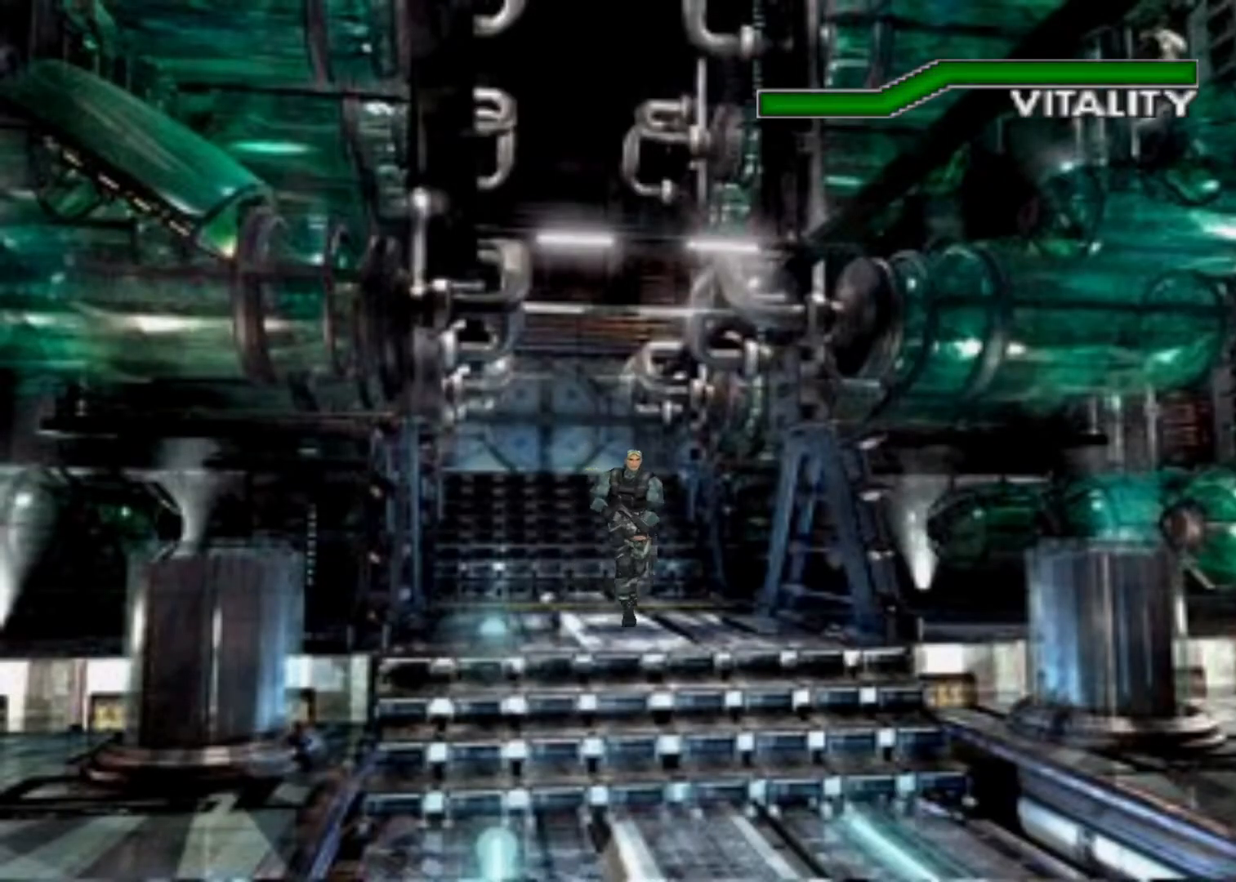
{"keys": ["action", "up"], "events": []}
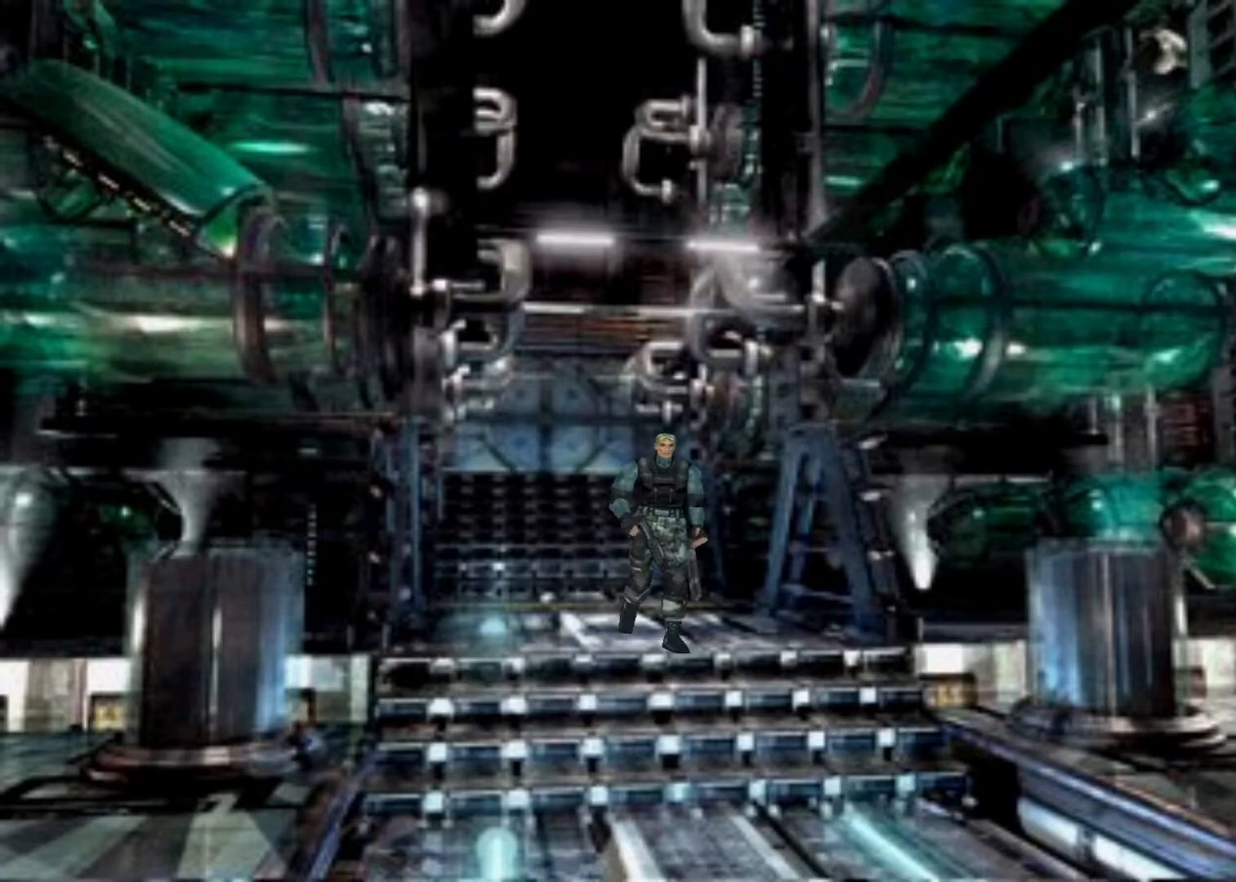
{"keys": ["up"], "events": [[367, "action", "up"]]}
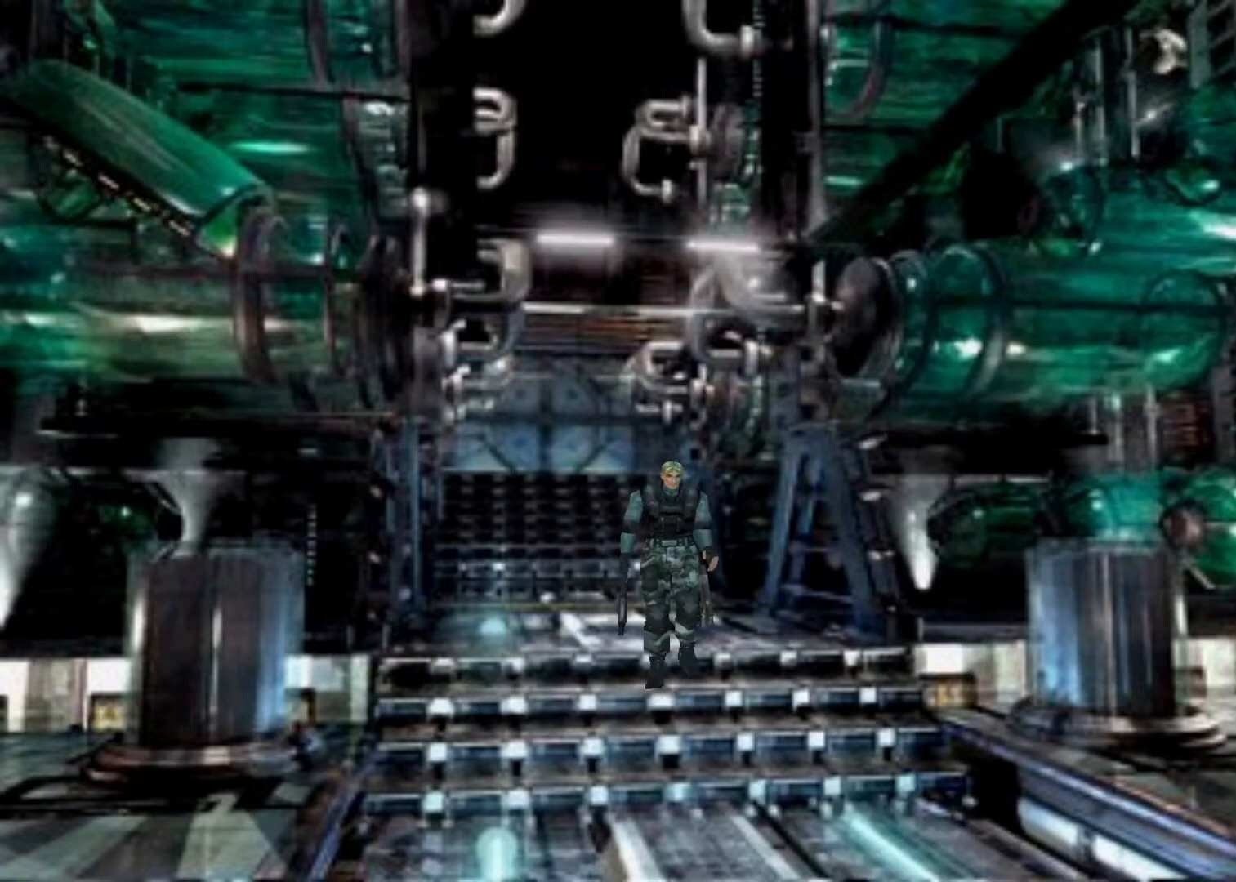
{"keys": ["menu", "up"], "events": [[33, "menu", "down"], [100, "menu", "up"], [200, "menu", "down"], [233, "menu", "up"], [267, "menu", "down"], [333, "menu", "up"], [433, "menu", "down"], [467, "menu", "up"], [500, "menu", "down"]]}
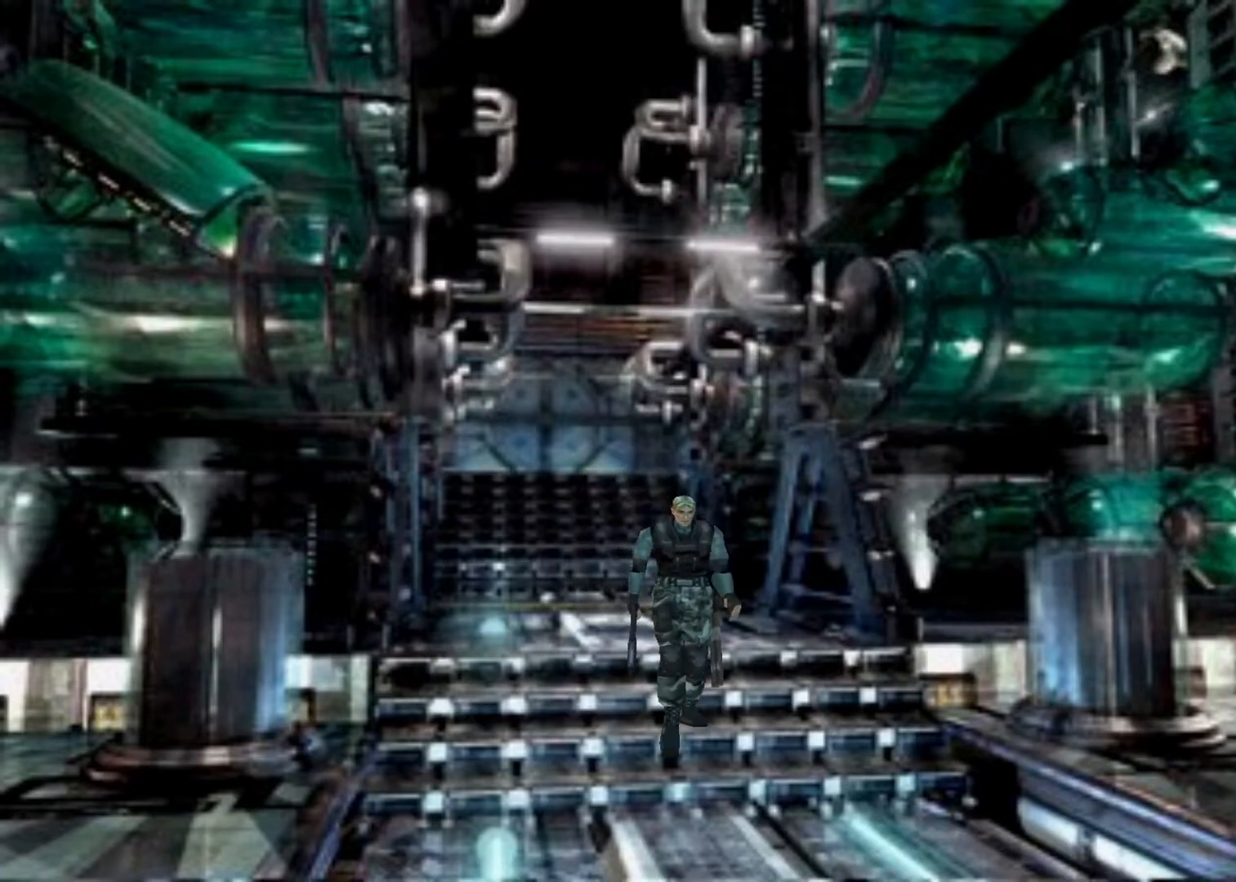
{"keys": ["up"], "events": [[100, "menu", "up"], [167, "menu", "down"], [200, "menu", "up"], [300, "menu", "down"], [333, "menu", "up"], [400, "menu", "down"], [433, "menu", "up"]]}
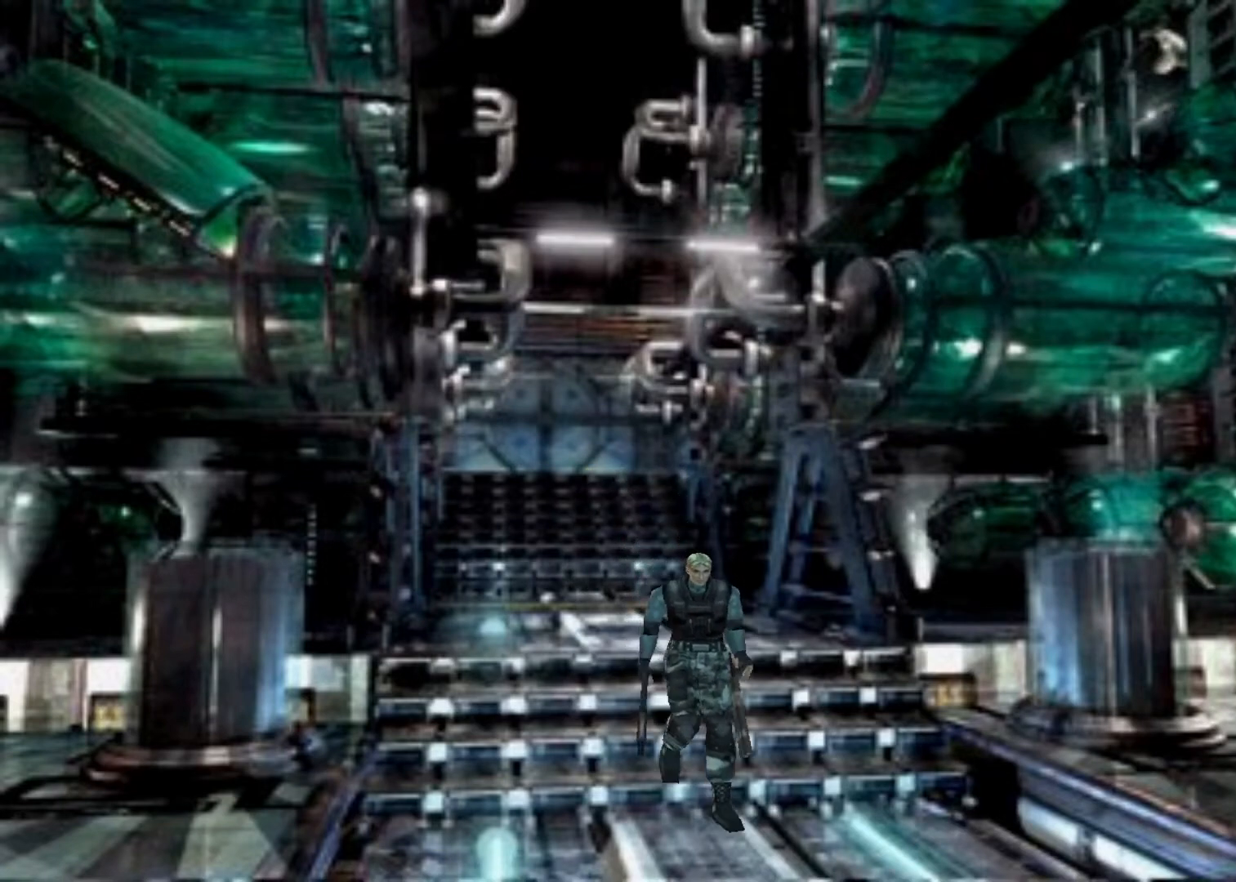
{"keys": ["menu", "up"], "events": [[33, "menu", "down"], [67, "menu", "up"], [167, "menu", "down"], [200, "menu", "up"], [267, "menu", "down"], [300, "menu", "up"], [400, "menu", "down"], [467, "menu", "up"], [500, "menu", "down"]]}
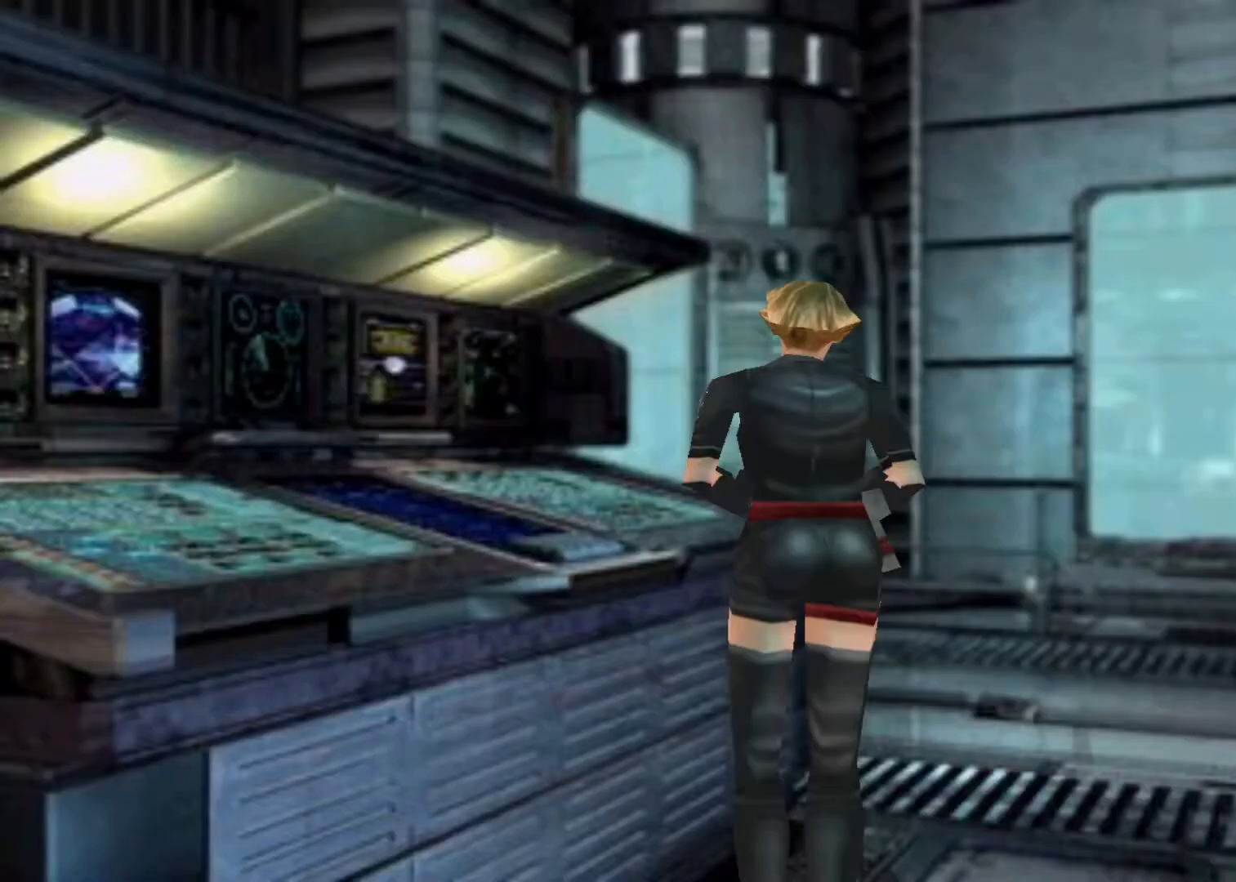
{"keys": ["up"], "events": [[33, "menu", "up"], [133, "menu", "down"], [167, "menu", "up"], [367, "menu", "down"], [433, "menu", "up"]]}
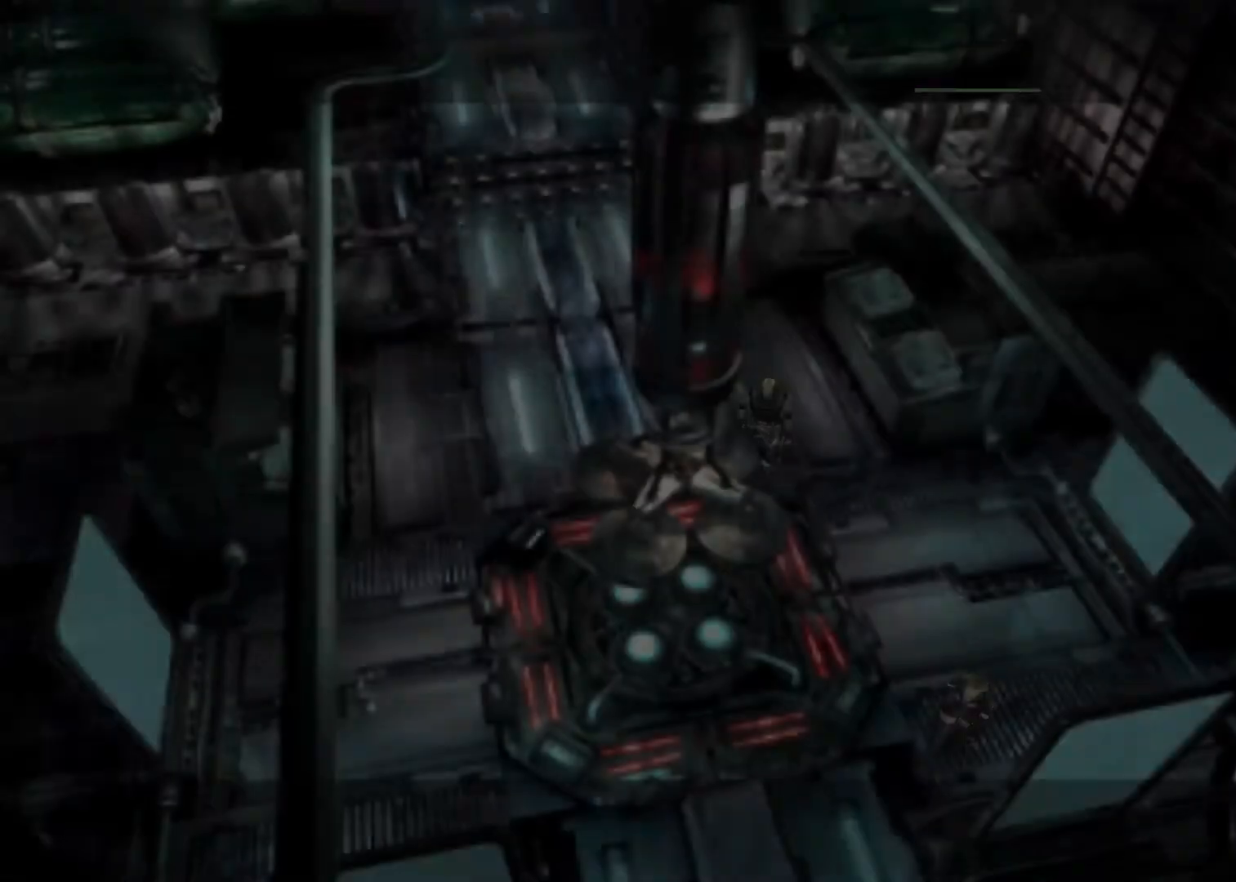
{"keys": ["action", "left", "up"], "events": [[100, "action", "down"], [200, "left", "down"]]}
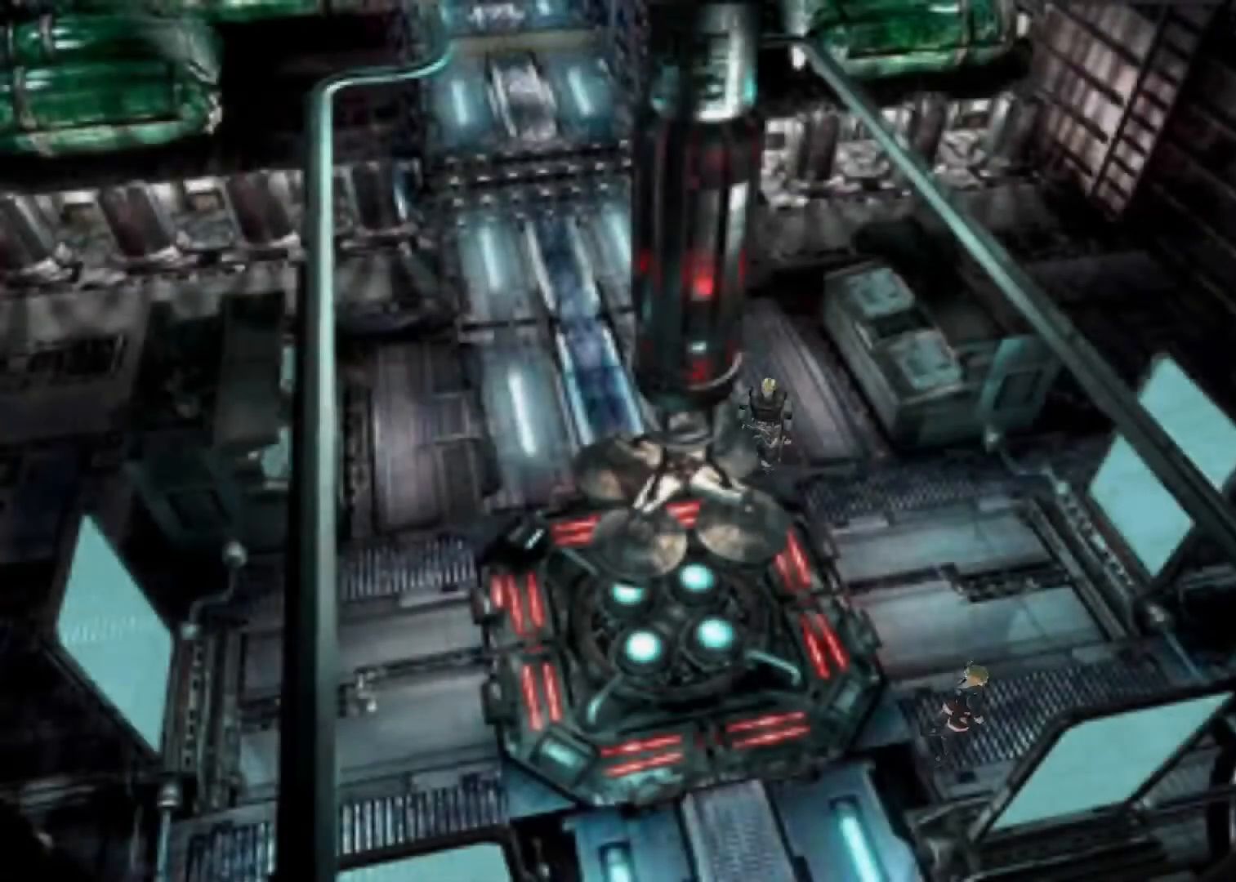
{"keys": ["action", "left", "up"], "events": []}
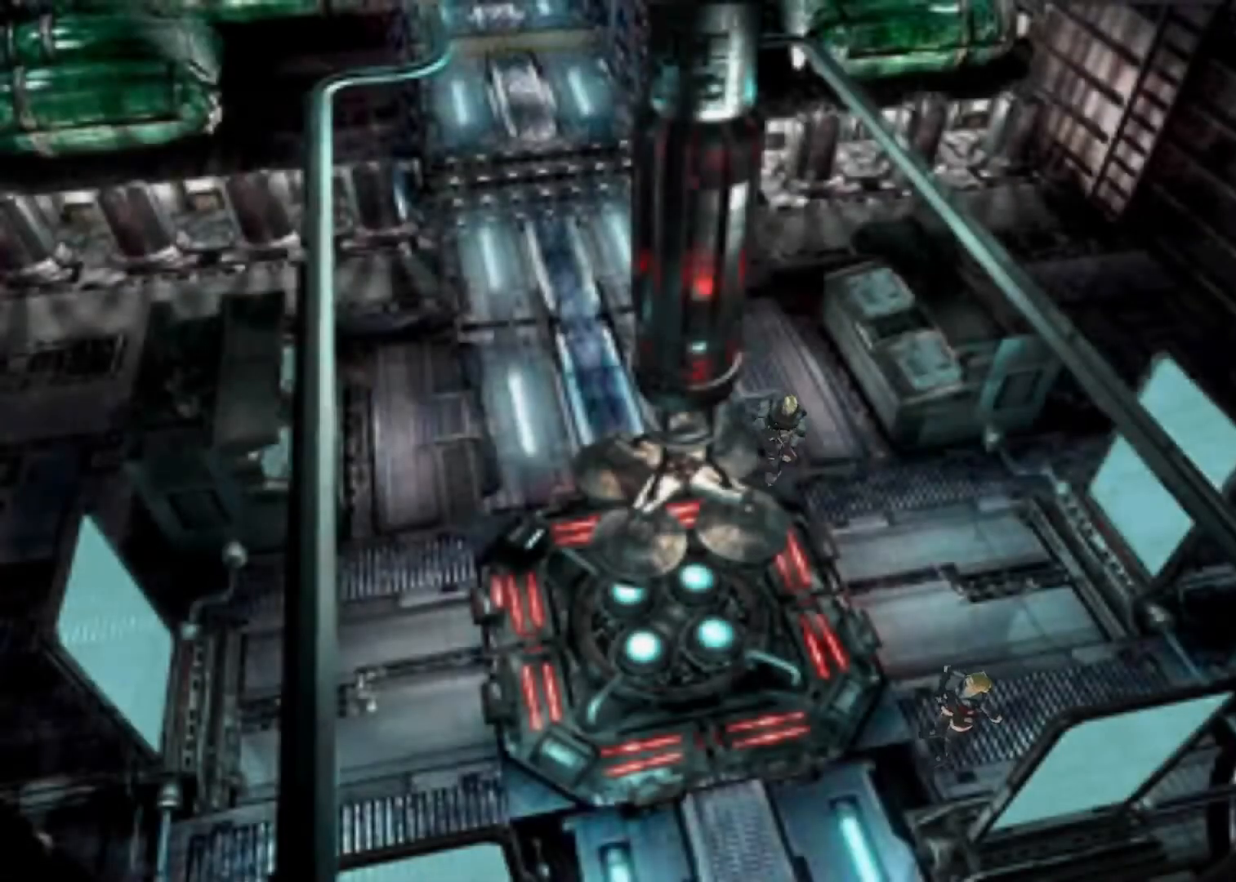
{"keys": ["action", "up"], "events": [[200, "left", "up"], [233, "right", "down"], [467, "right", "up"]]}
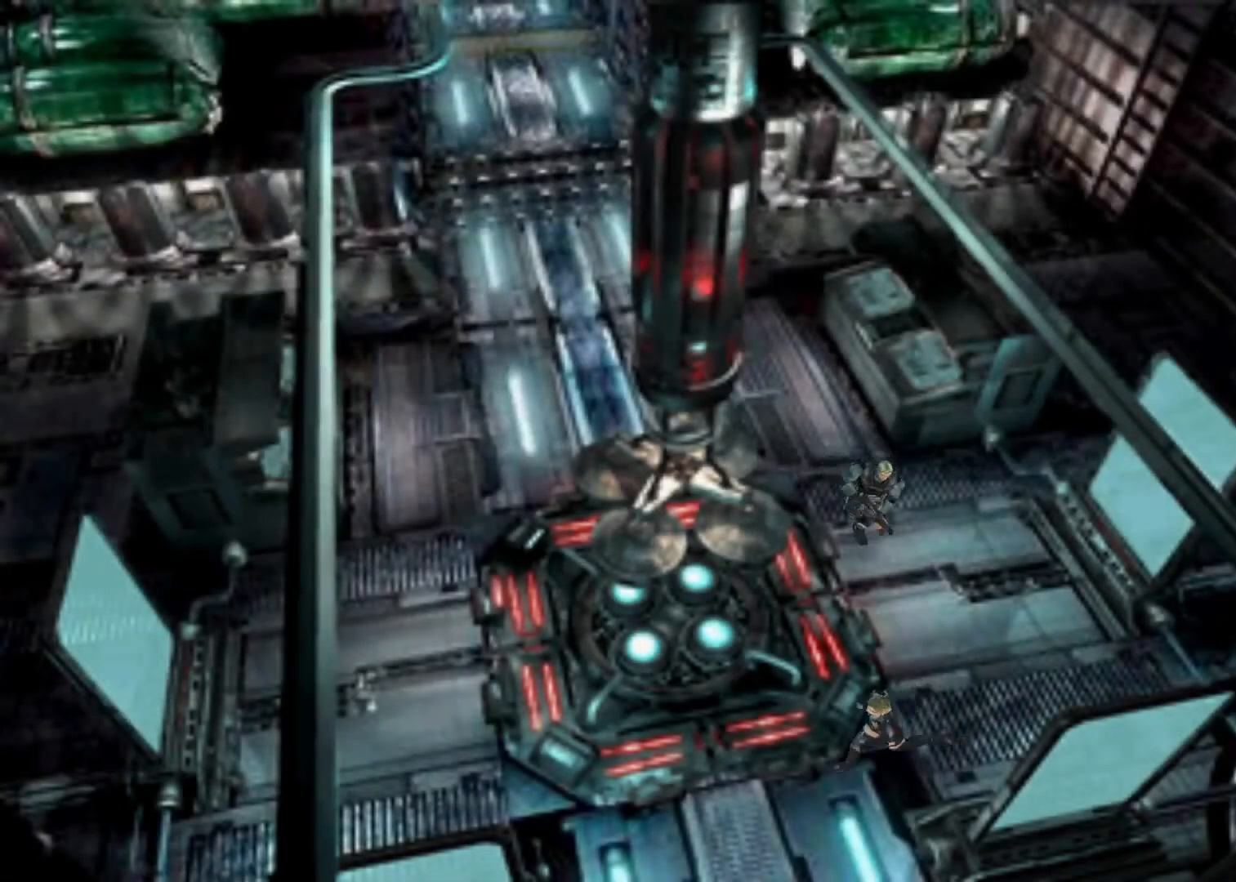
{"keys": ["action", "right", "up"], "events": [[200, "right", "down"], [300, "right", "up"], [433, "right", "down"]]}
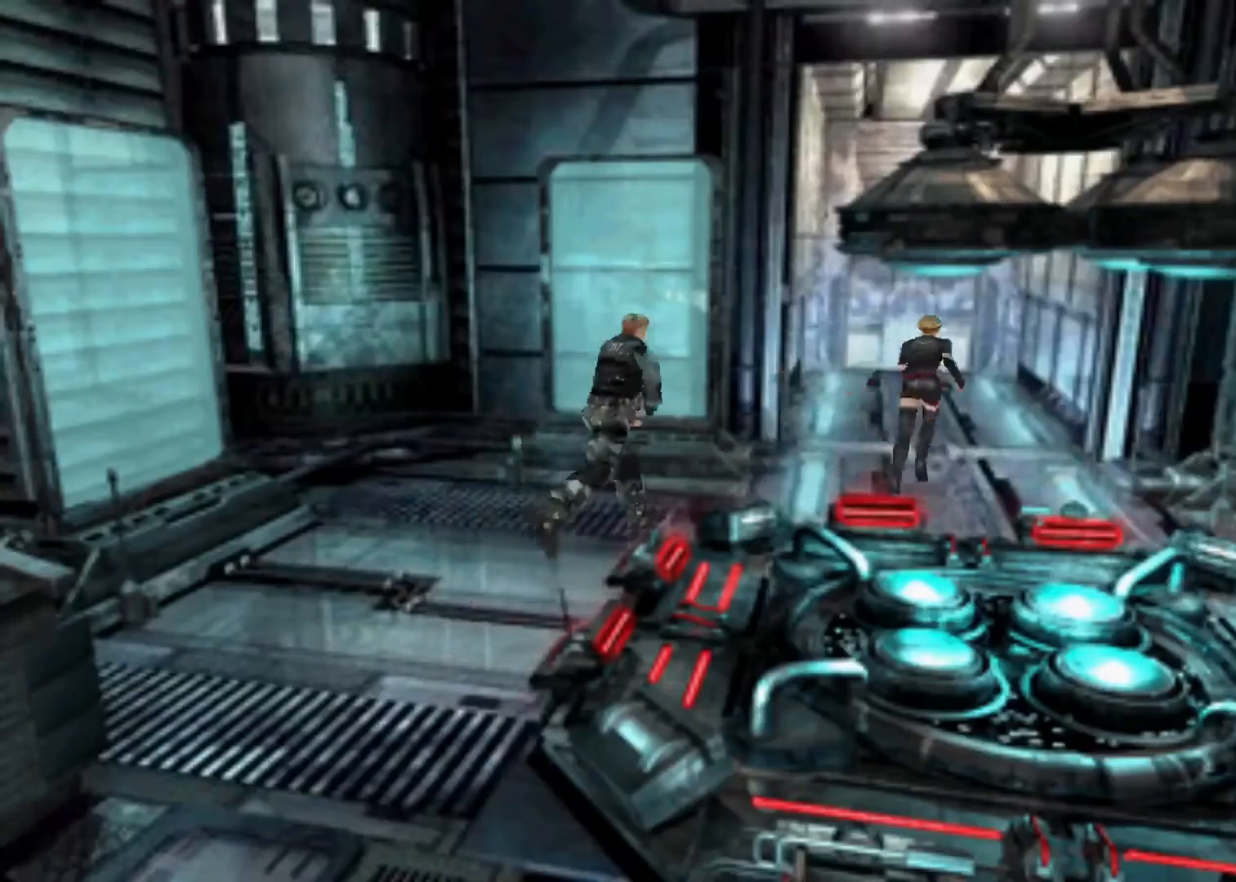
{"keys": ["action", "left", "up"], "events": [[200, "right", "up"], [367, "left", "down"]]}
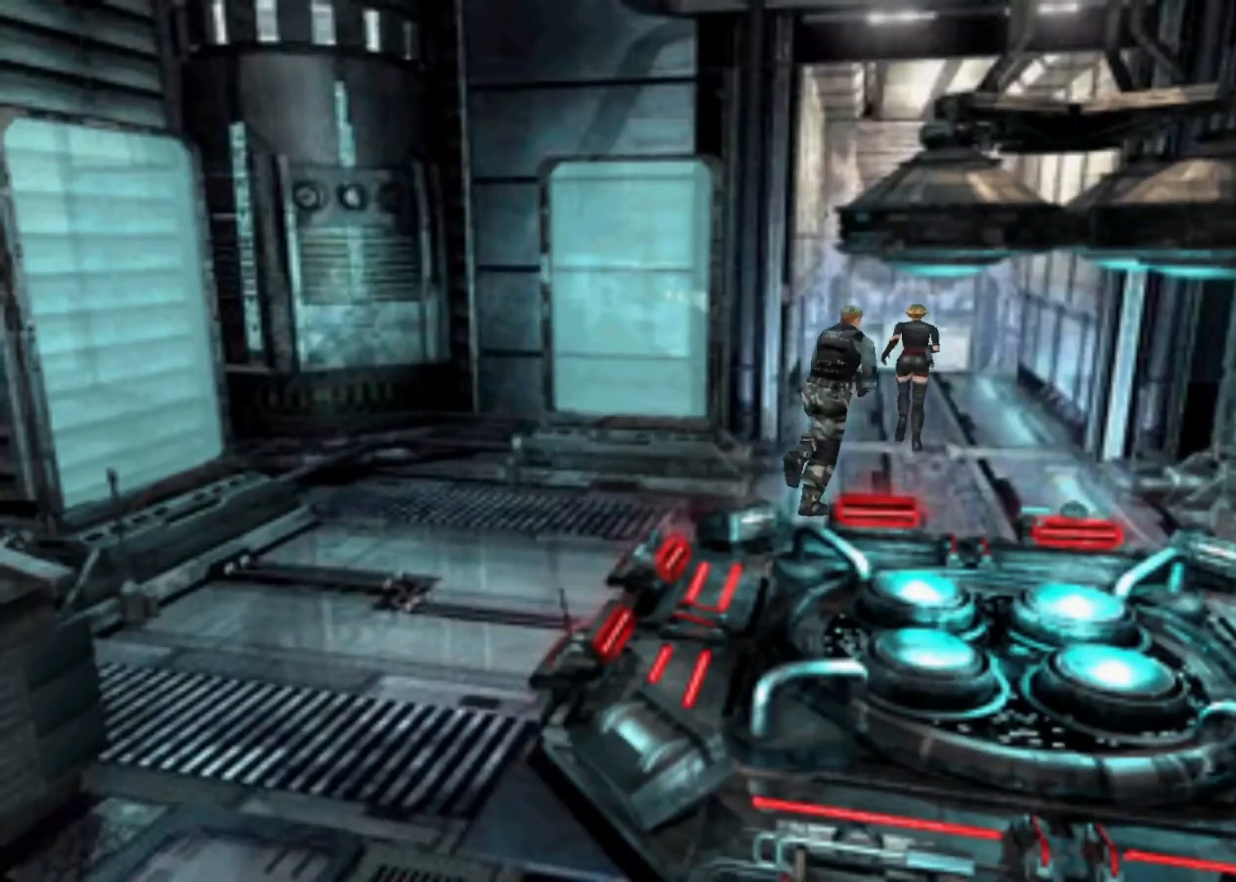
{"keys": ["action", "up"], "events": [[233, "left", "up"], [467, "left", "down"], [500, "left", "up"]]}
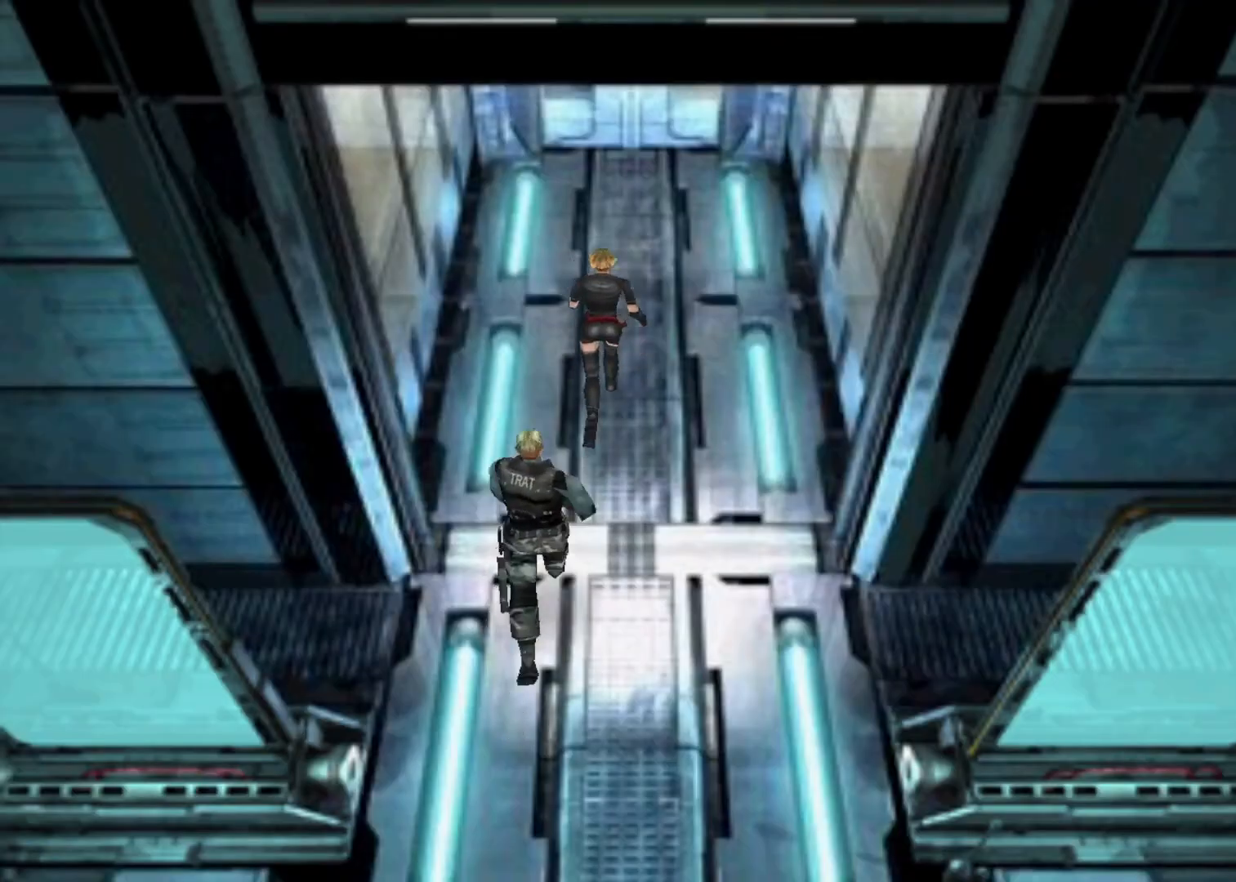
{"keys": ["action", "up"], "events": []}
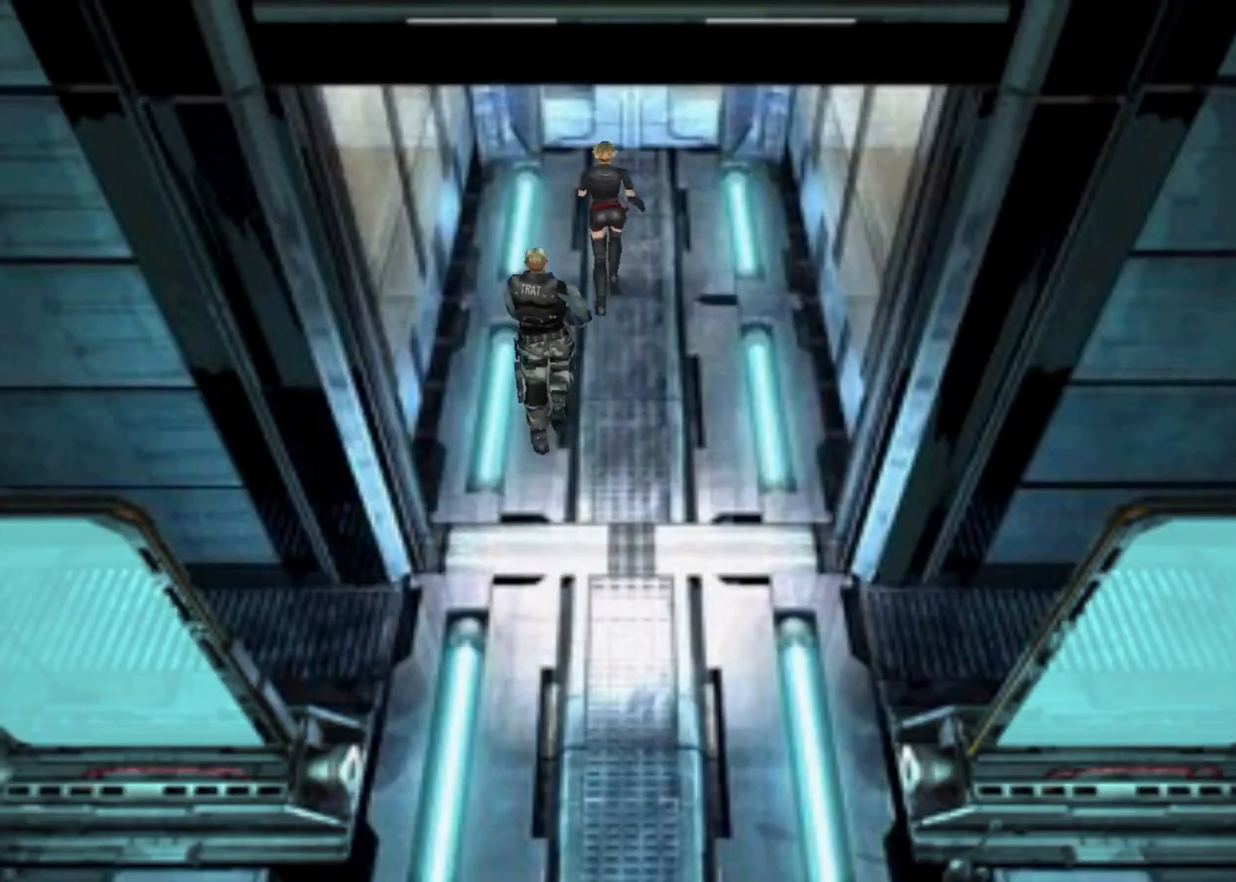
{"keys": ["action", "up"], "events": [[33, "right", "down"], [67, "right", "up"]]}
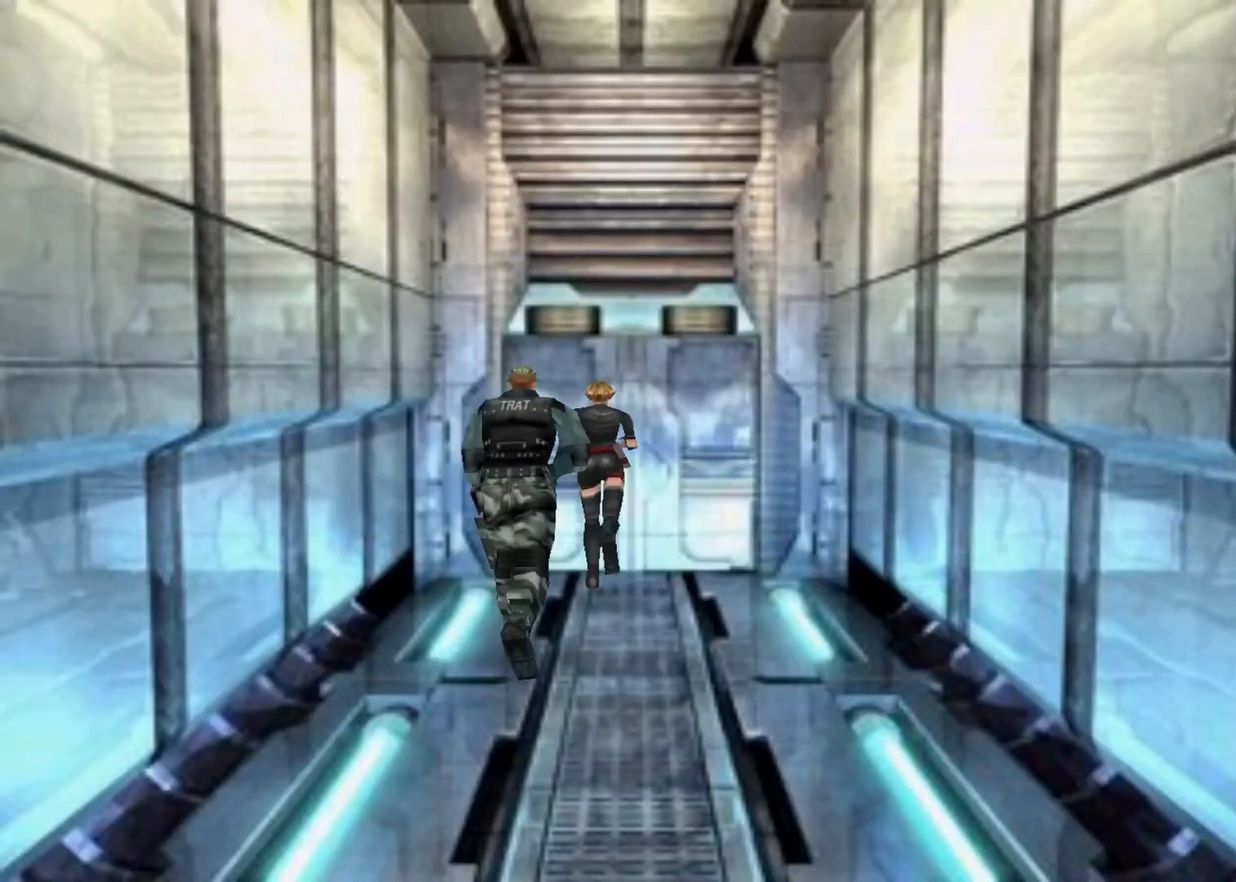
{"keys": ["action", "up"], "events": []}
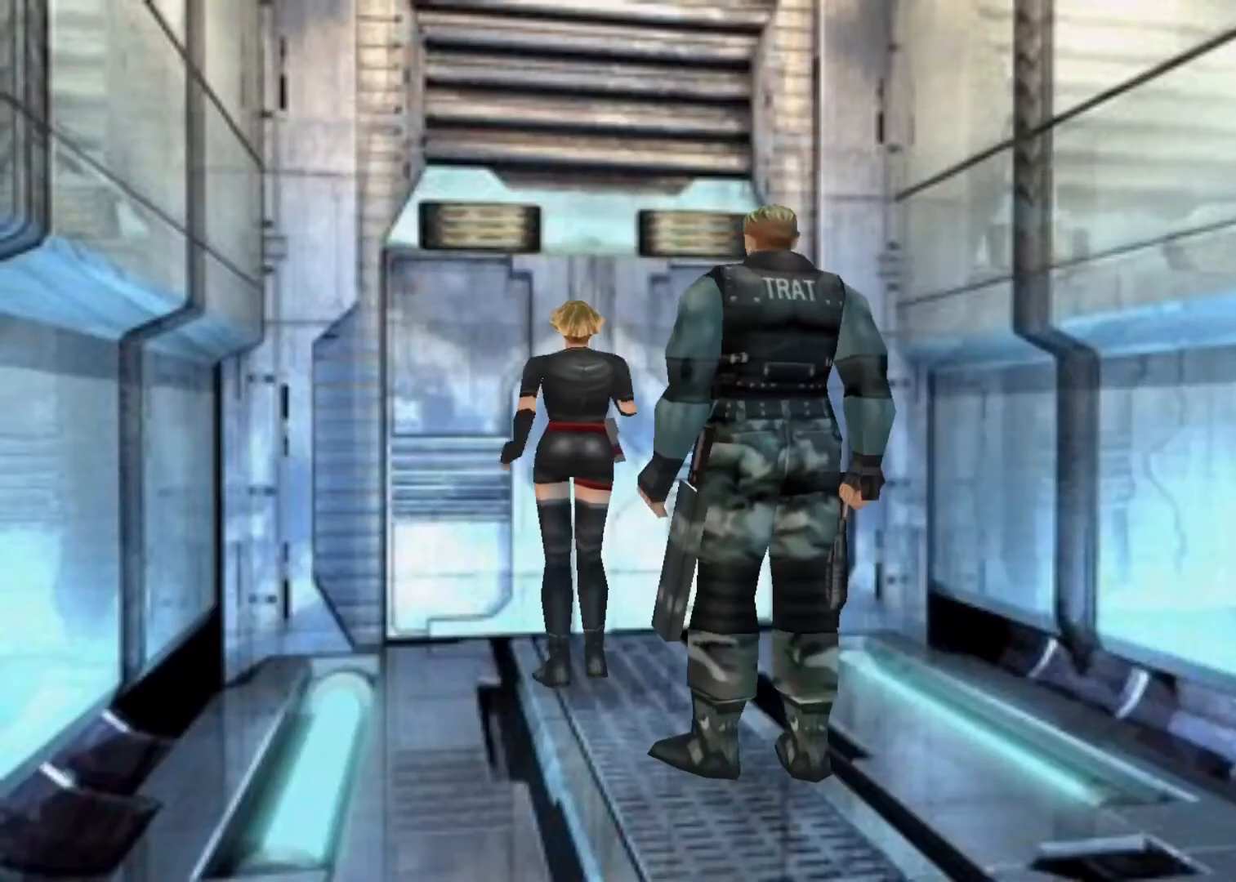
{"keys": ["up"], "events": [[233, "action", "up"]]}
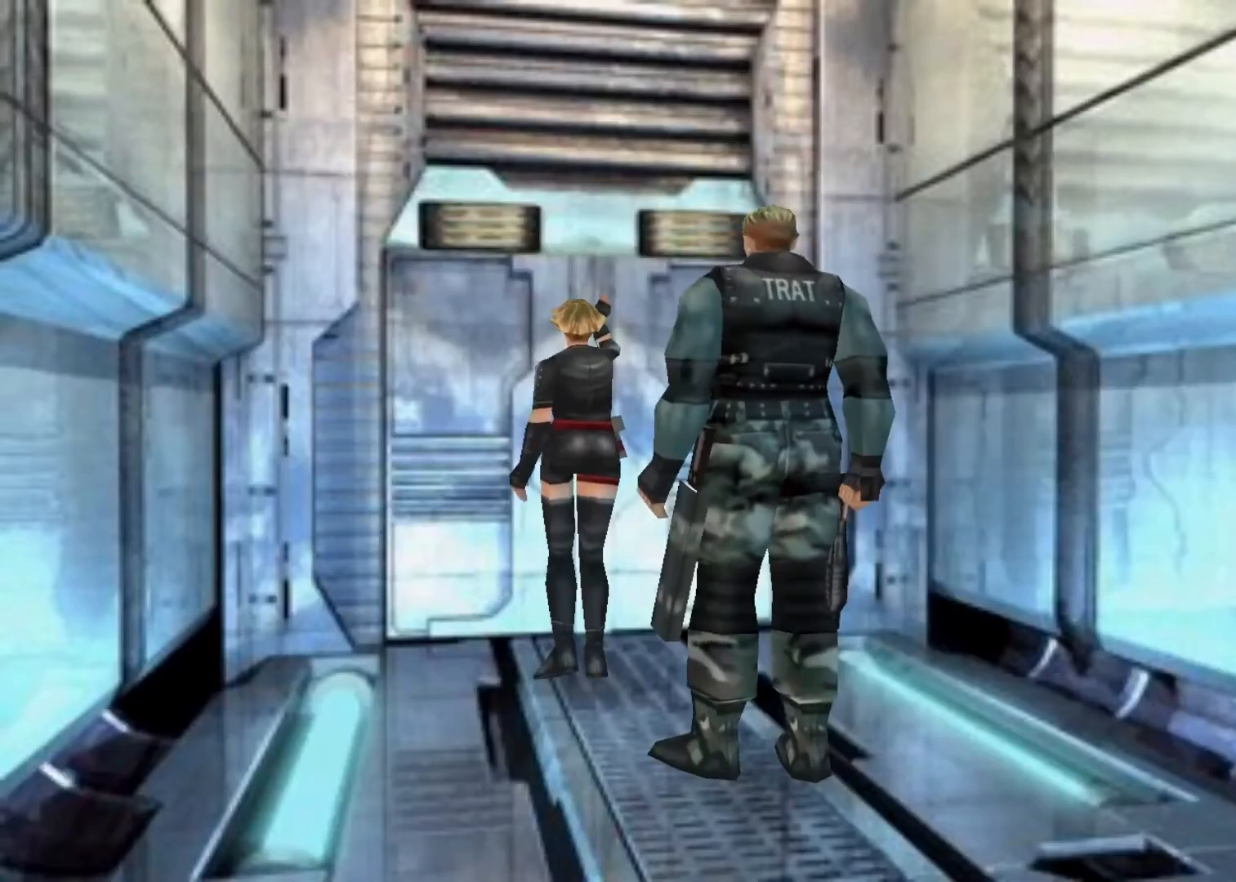
{"keys": ["up"], "events": []}
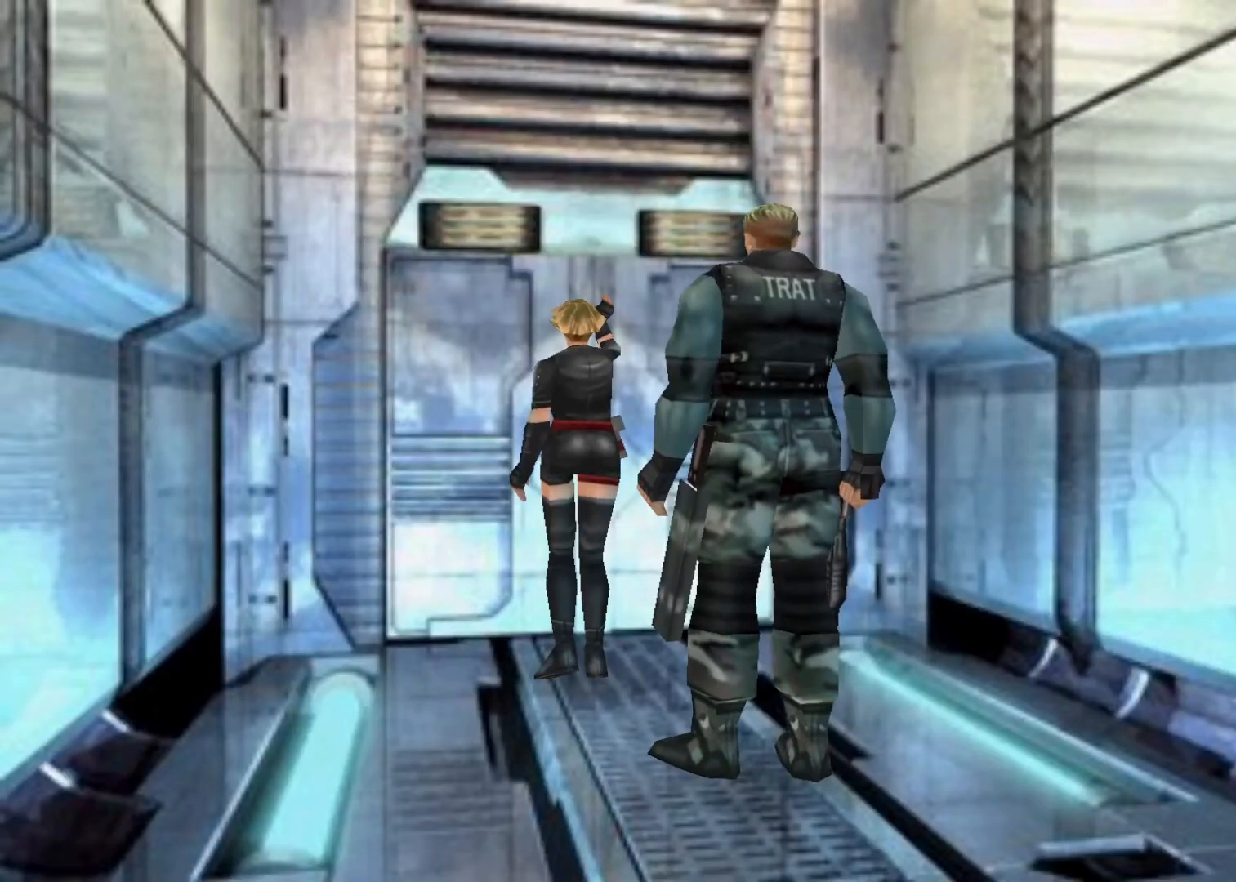
{"keys": ["up"], "events": [[467, "menu", "down"], [500, "menu", "up"]]}
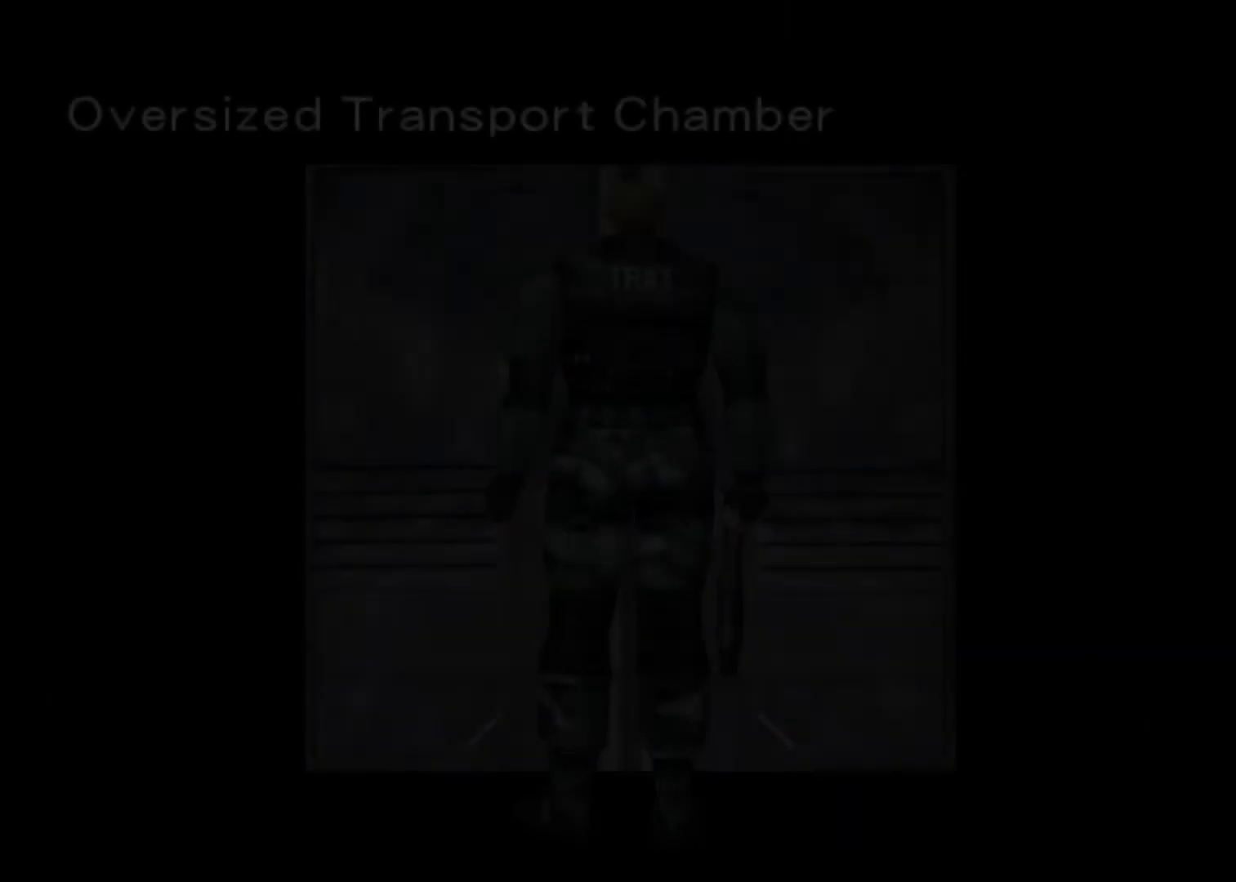
{"keys": ["menu", "up"], "events": [[100, "menu", "down"], [167, "menu", "up"], [200, "menu", "down"], [233, "menu", "up"], [333, "menu", "down"], [400, "menu", "up"], [467, "menu", "down"]]}